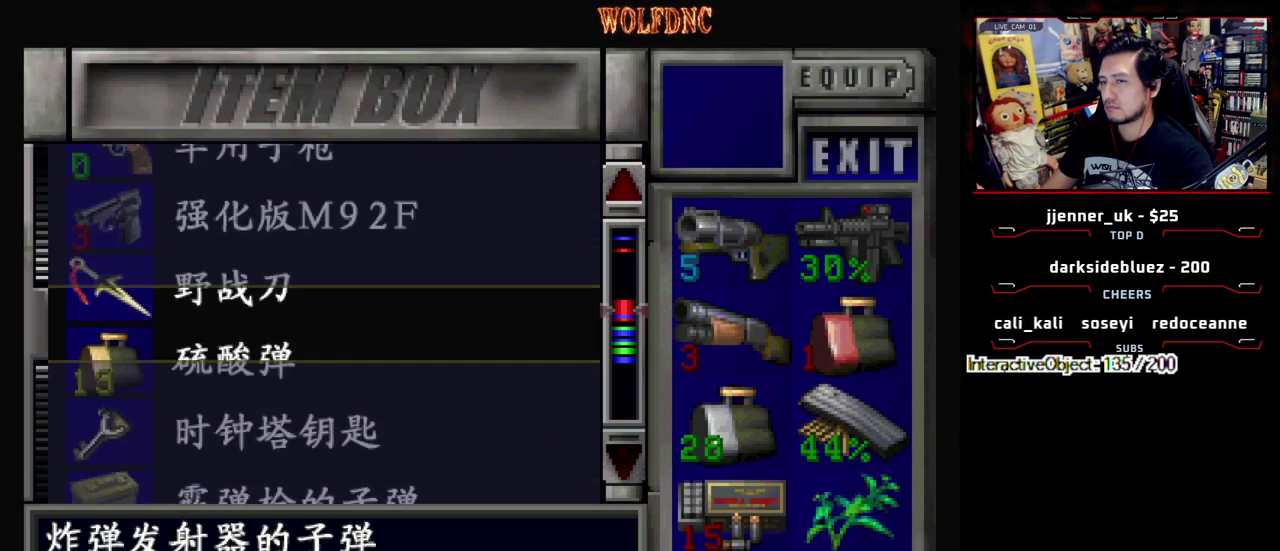
Gameplay with a controller (PlayStation layout); each line is a JSON object with the inputs held at the frame after it. "events" lists button and stick changes between this image and that frame as [ms after this image, input, new state], when the widget could be followed in between. Not read: L3 R3.
{"buttons": ["DPAD_UP"], "events": [[200, "DPAD_UP", "up"], [383, "DPAD_UP", "down"]]}
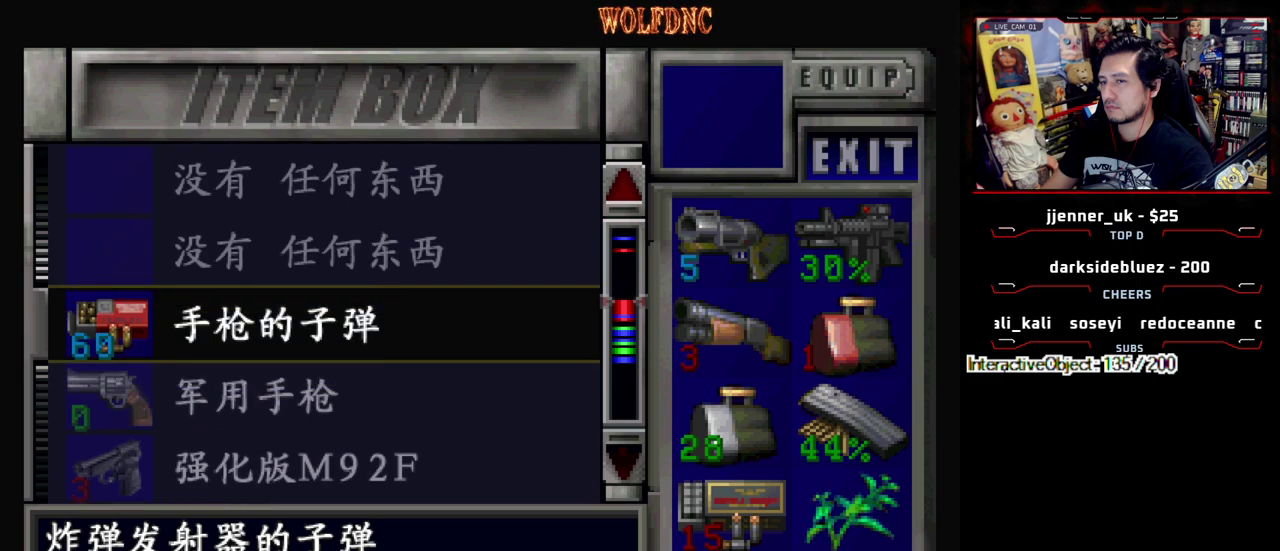
{"buttons": ["SQUARE"], "events": [[83, "DPAD_UP", "up"], [400, "SQUARE", "down"]]}
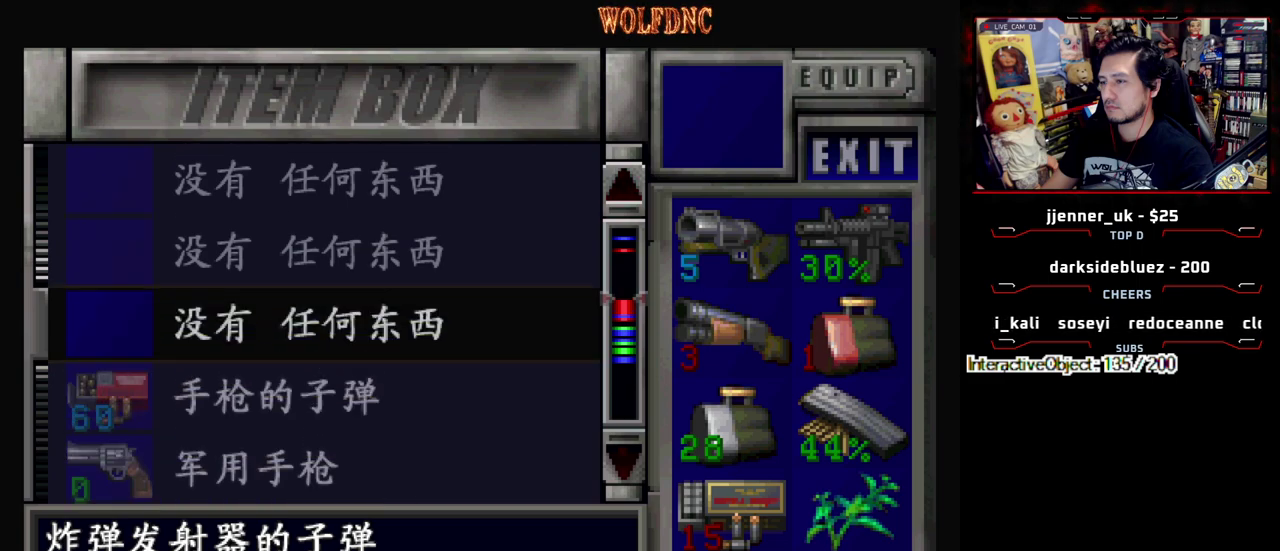
{"buttons": [], "events": [[100, "DPAD_UP", "down"], [100, "SQUARE", "up"], [183, "DPAD_UP", "up"]]}
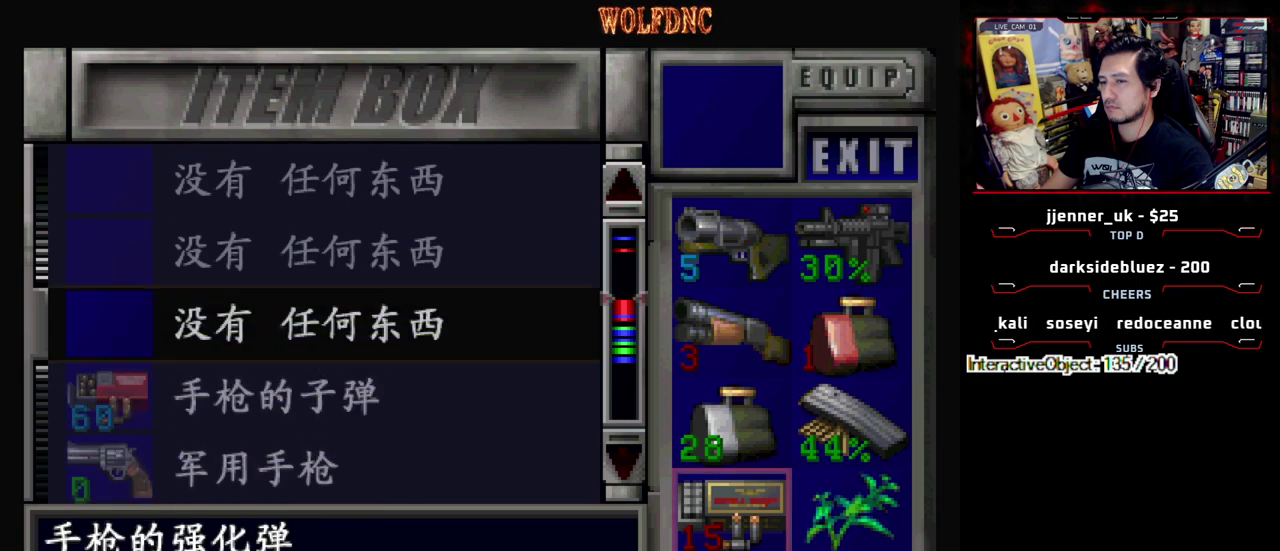
{"buttons": ["CROSS"], "events": [[250, "CROSS", "down"], [350, "CROSS", "up"], [483, "CROSS", "down"]]}
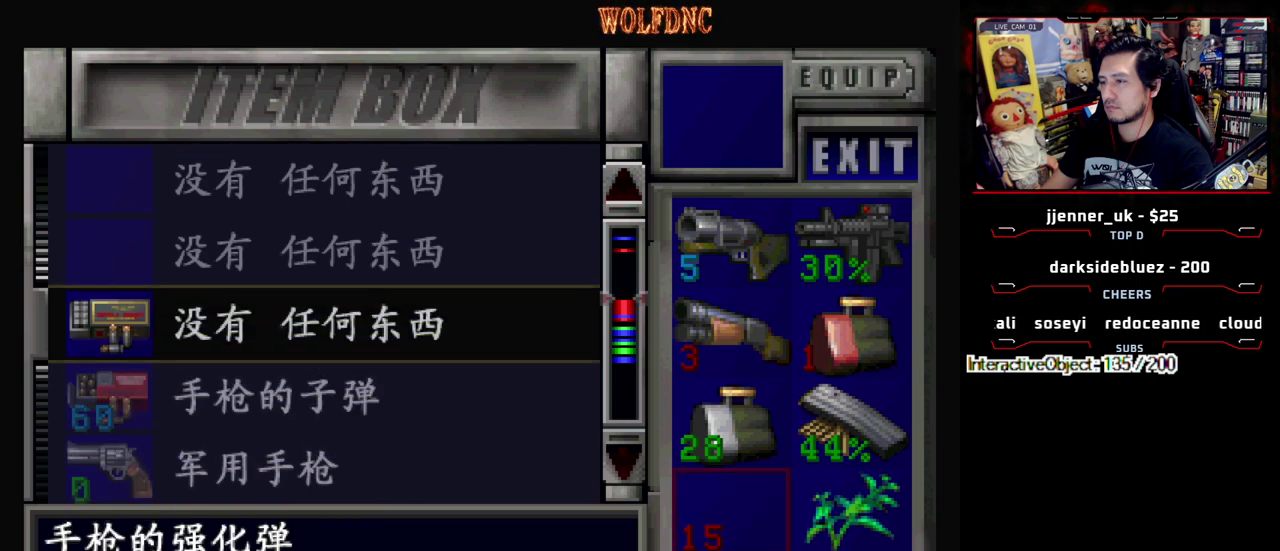
{"buttons": ["DPAD_RIGHT"], "events": [[83, "CROSS", "up"], [217, "DPAD_UP", "down"], [317, "DPAD_UP", "up"], [400, "DPAD_UP", "down"], [500, "DPAD_RIGHT", "down"], [500, "DPAD_UP", "up"]]}
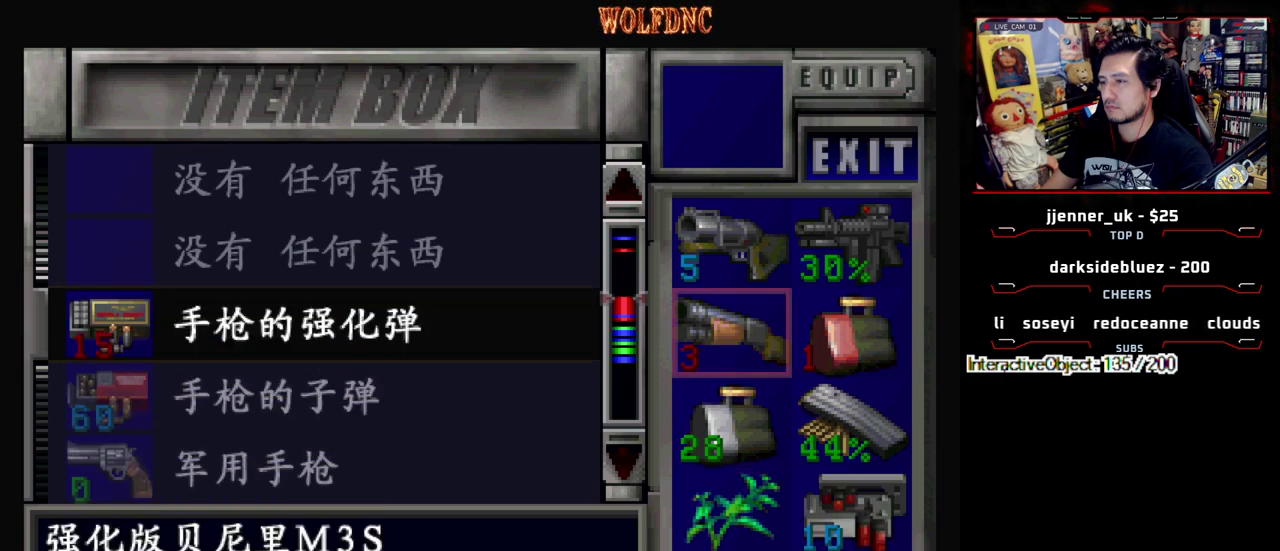
{"buttons": ["CROSS"], "events": [[133, "CROSS", "down"], [133, "DPAD_RIGHT", "up"], [283, "CROSS", "up"], [333, "DPAD_UP", "down"], [417, "DPAD_UP", "up"], [467, "CROSS", "down"]]}
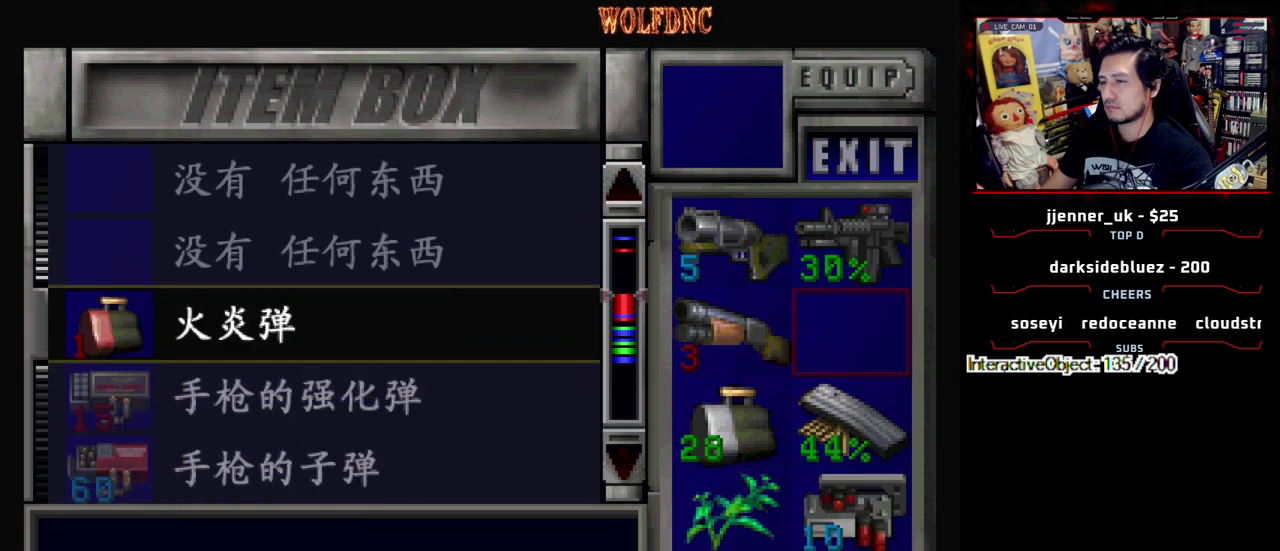
{"buttons": [], "events": [[117, "CROSS", "up"], [200, "DPAD_LEFT", "down"], [300, "DPAD_LEFT", "up"], [350, "CROSS", "down"], [433, "CROSS", "up"]]}
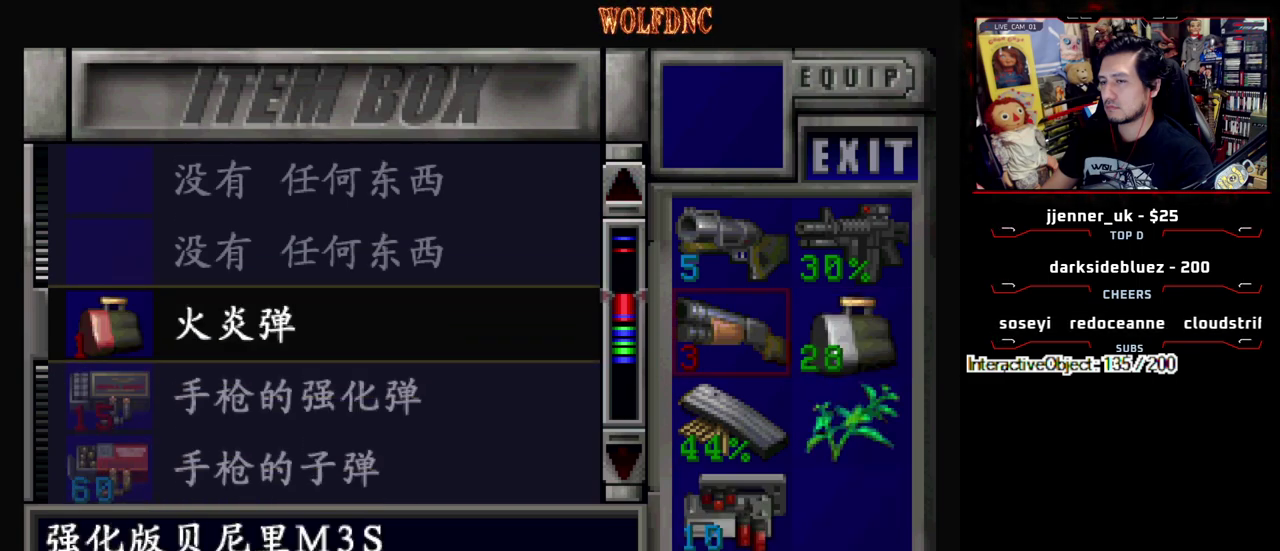
{"buttons": [], "events": [[33, "DPAD_UP", "down"], [83, "DPAD_UP", "up"], [267, "CROSS", "down"], [400, "CROSS", "up"]]}
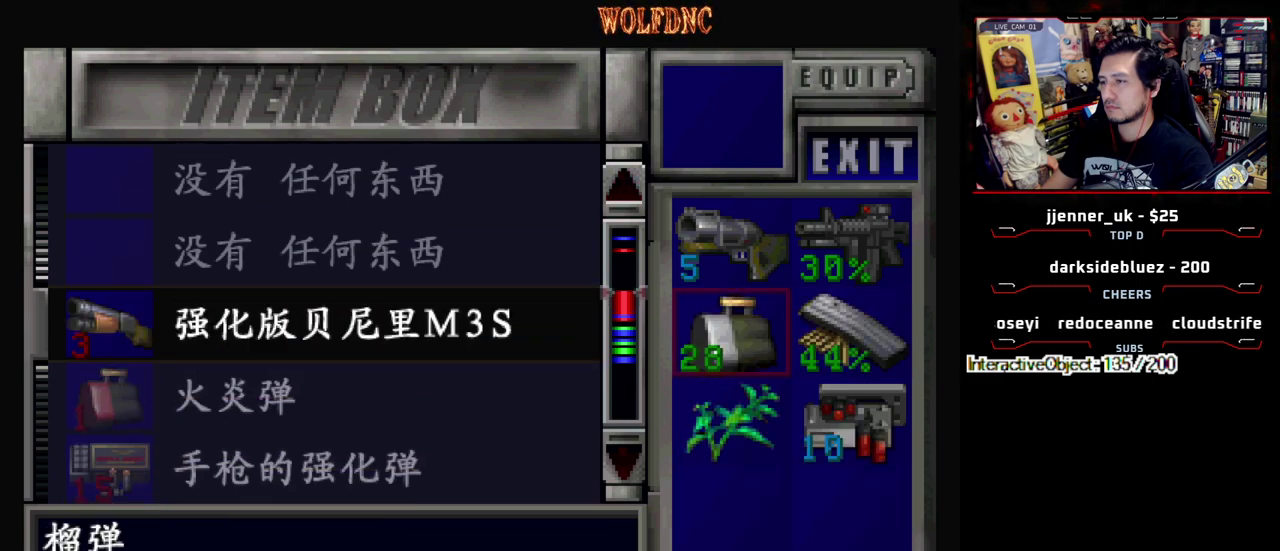
{"buttons": ["CROSS"], "events": [[133, "CROSS", "down"], [283, "CROSS", "up"], [283, "DPAD_UP", "down"], [333, "DPAD_UP", "up"], [417, "CROSS", "down"]]}
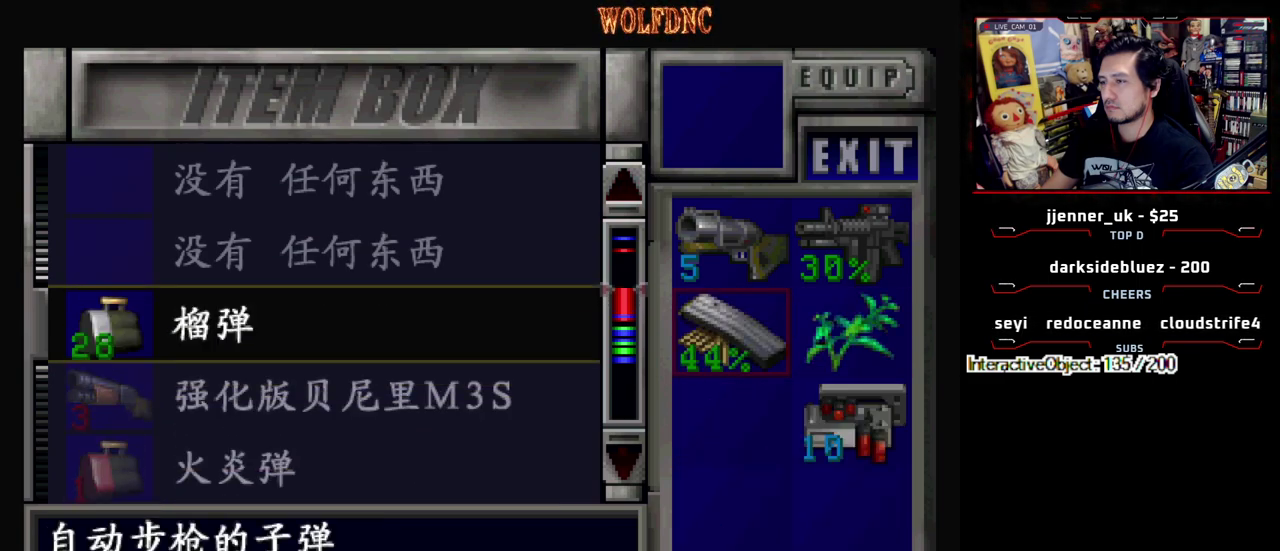
{"buttons": [], "events": [[17, "CROSS", "up"], [200, "CROSS", "down"], [350, "CROSS", "up"]]}
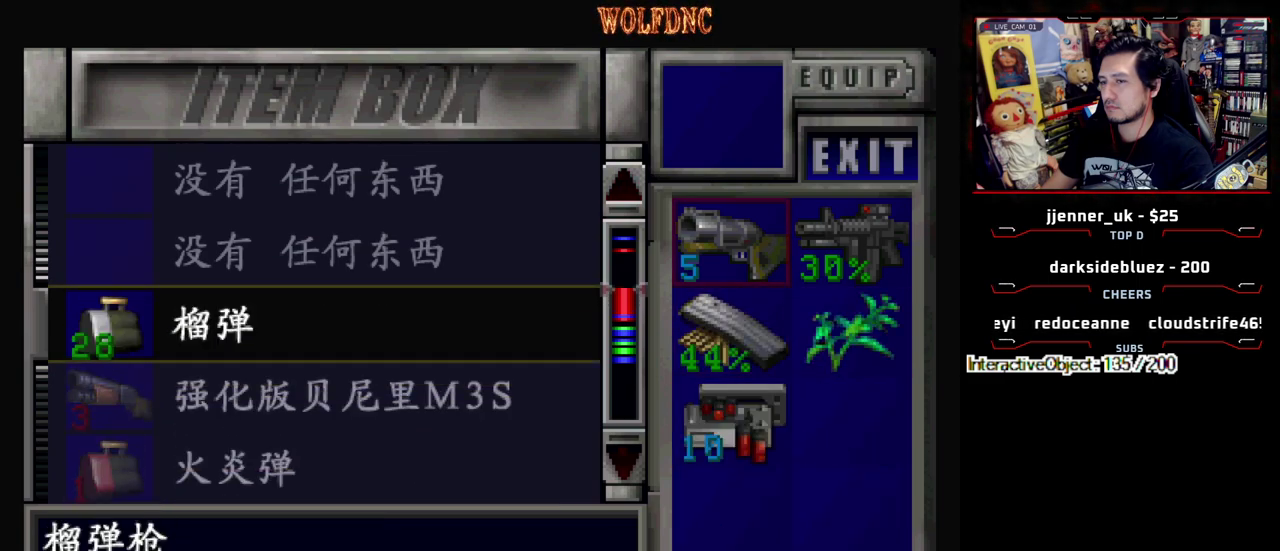
{"buttons": ["DPAD_RIGHT"], "events": [[167, "SQUARE", "down"], [317, "SQUARE", "up"], [450, "DPAD_RIGHT", "down"]]}
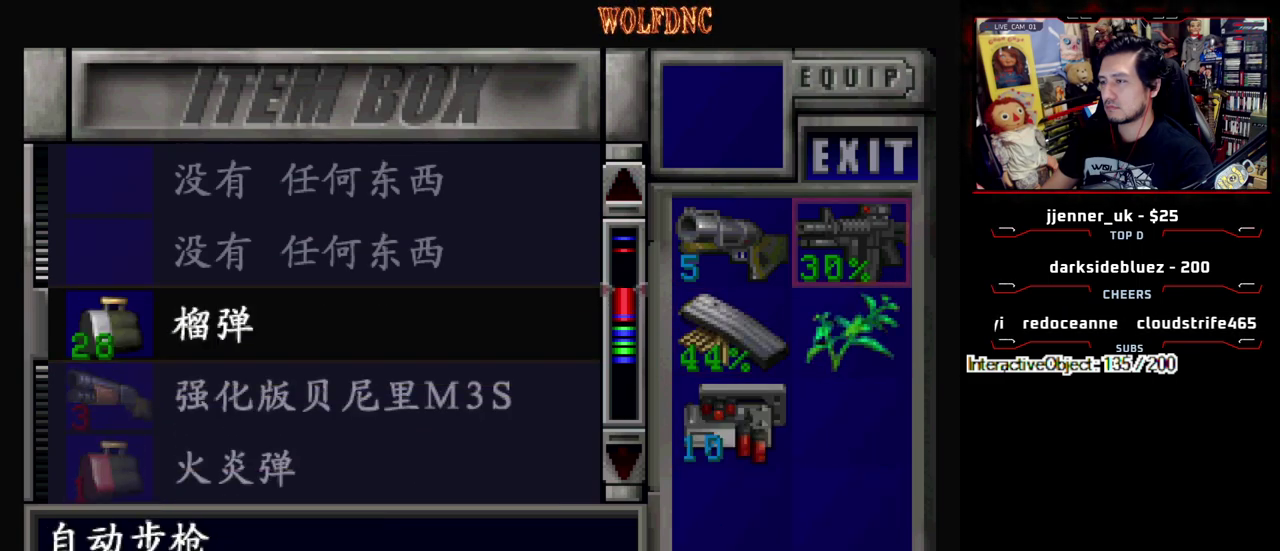
{"buttons": ["DPAD_DOWN"], "events": [[50, "DPAD_RIGHT", "up"], [283, "DPAD_DOWN", "down"]]}
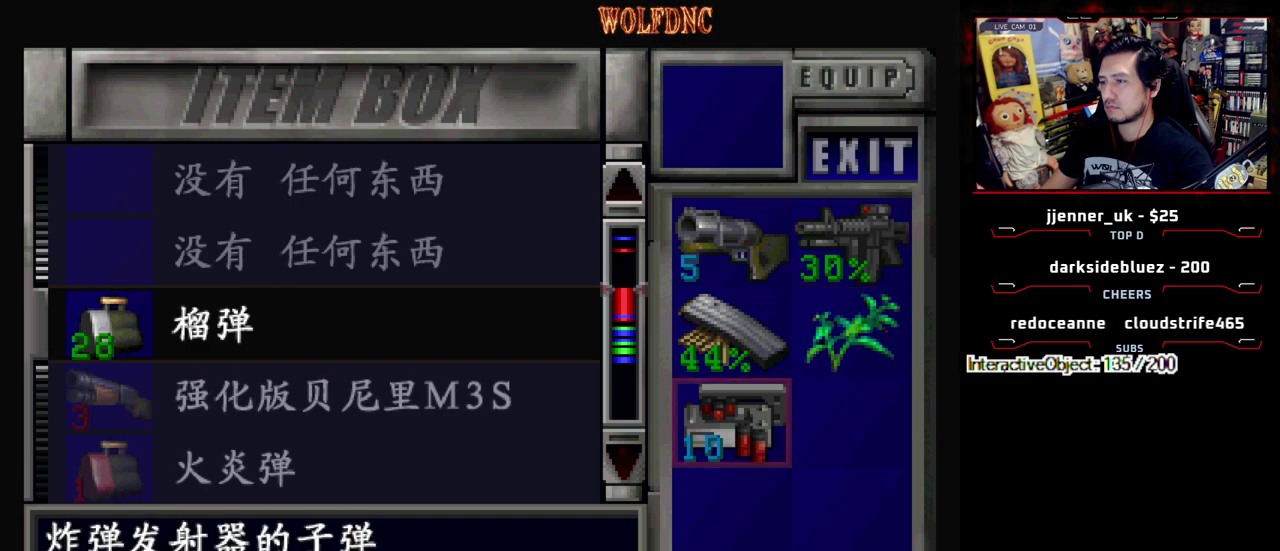
{"buttons": ["DPAD_DOWN"], "events": [[17, "DPAD_DOWN", "up"], [150, "DPAD_RIGHT", "down"], [250, "DPAD_RIGHT", "up"], [300, "CROSS", "down"], [383, "DPAD_DOWN", "down"], [433, "CROSS", "up"]]}
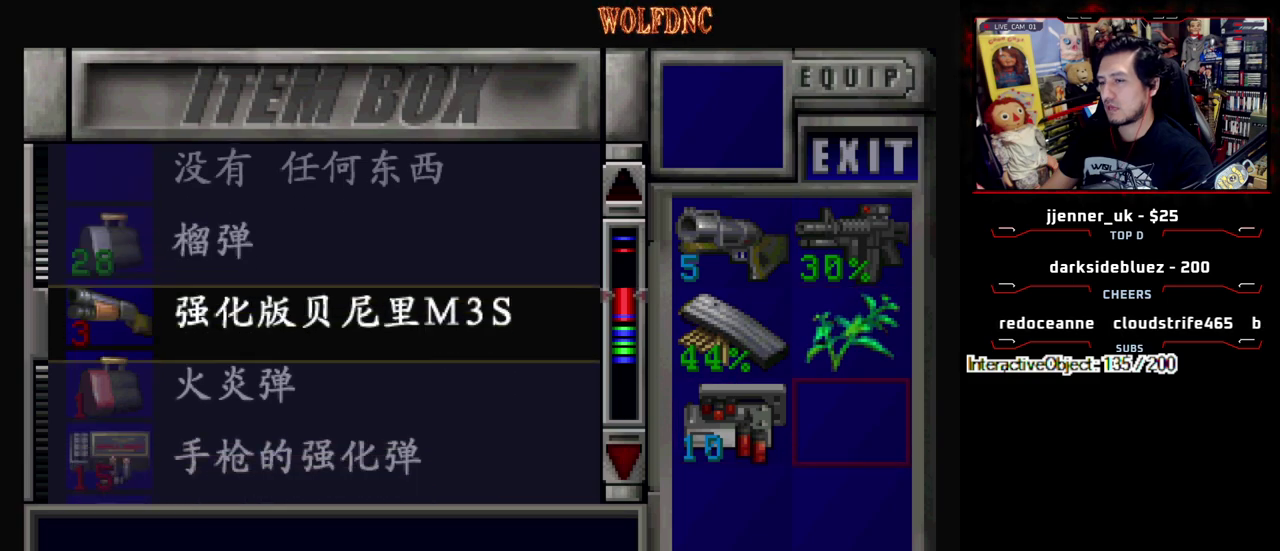
{"buttons": [], "events": [[317, "DPAD_DOWN", "up"]]}
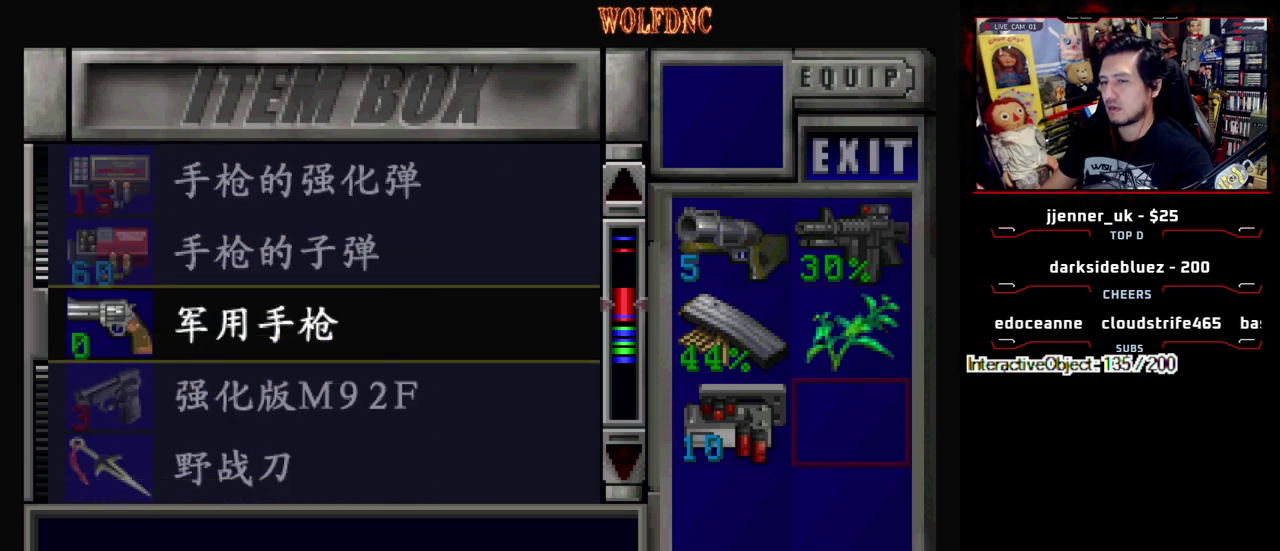
{"buttons": [], "events": [[50, "DPAD_DOWN", "down"], [133, "DPAD_DOWN", "up"]]}
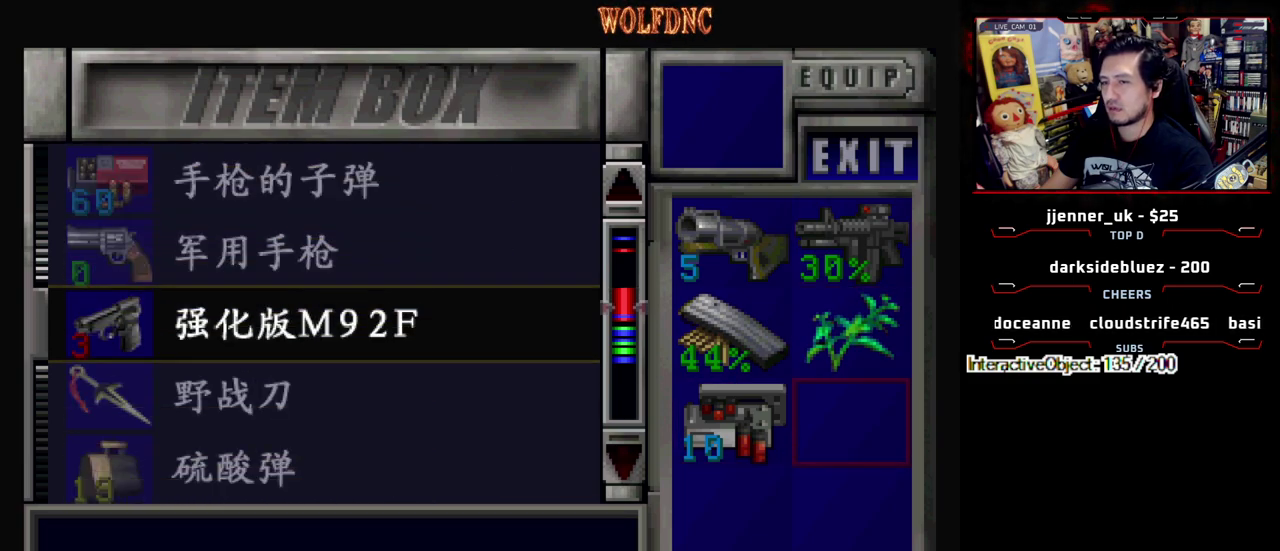
{"buttons": ["DPAD_UP"], "events": [[17, "CROSS", "down"], [150, "CROSS", "up"], [200, "DPAD_DOWN", "down"], [300, "DPAD_DOWN", "up"], [350, "CROSS", "down"], [433, "CROSS", "up"], [483, "DPAD_UP", "down"]]}
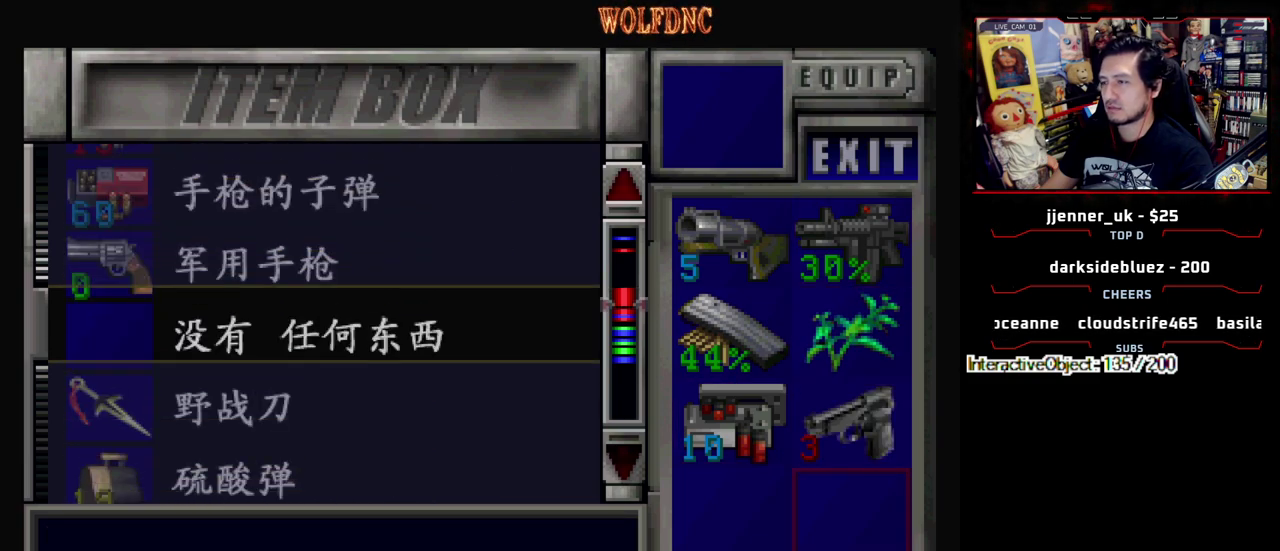
{"buttons": [], "events": [[167, "DPAD_UP", "up"]]}
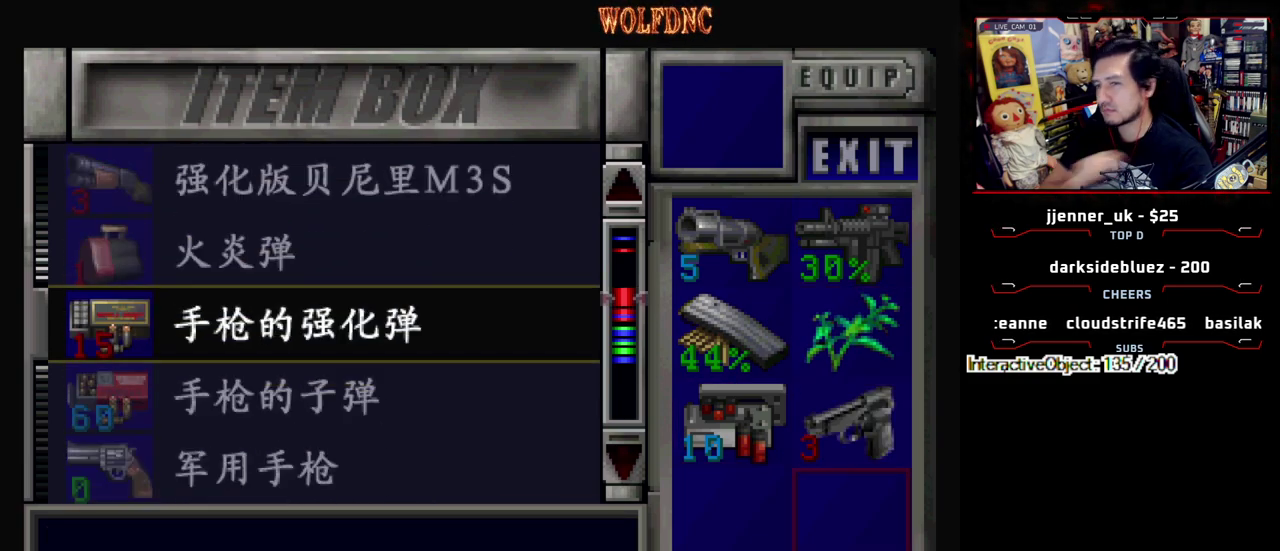
{"buttons": [], "events": []}
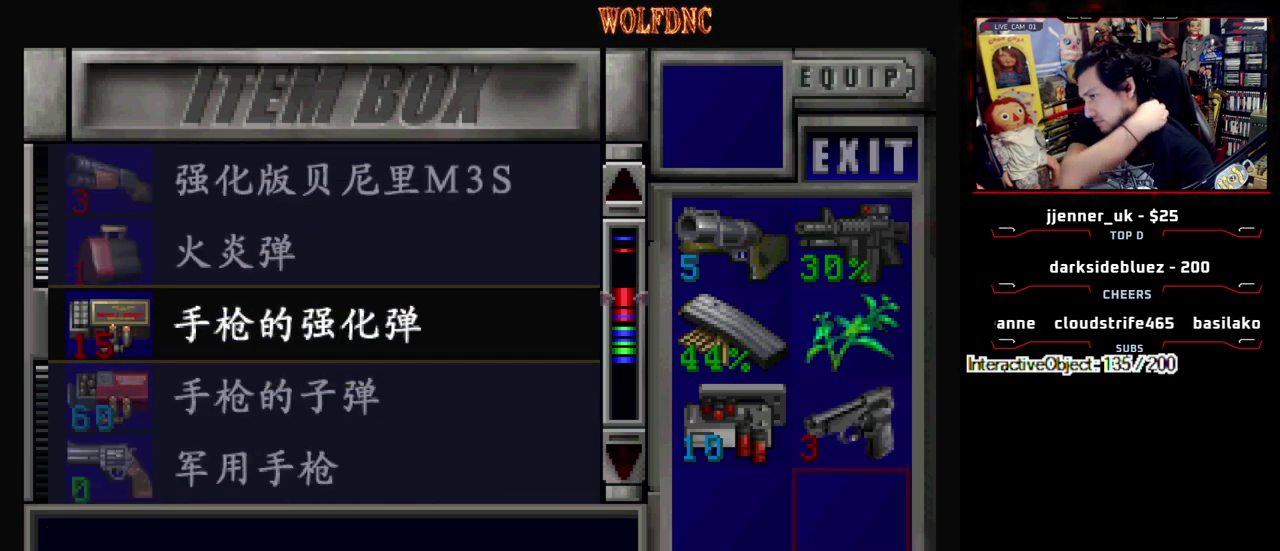
{"buttons": [], "events": []}
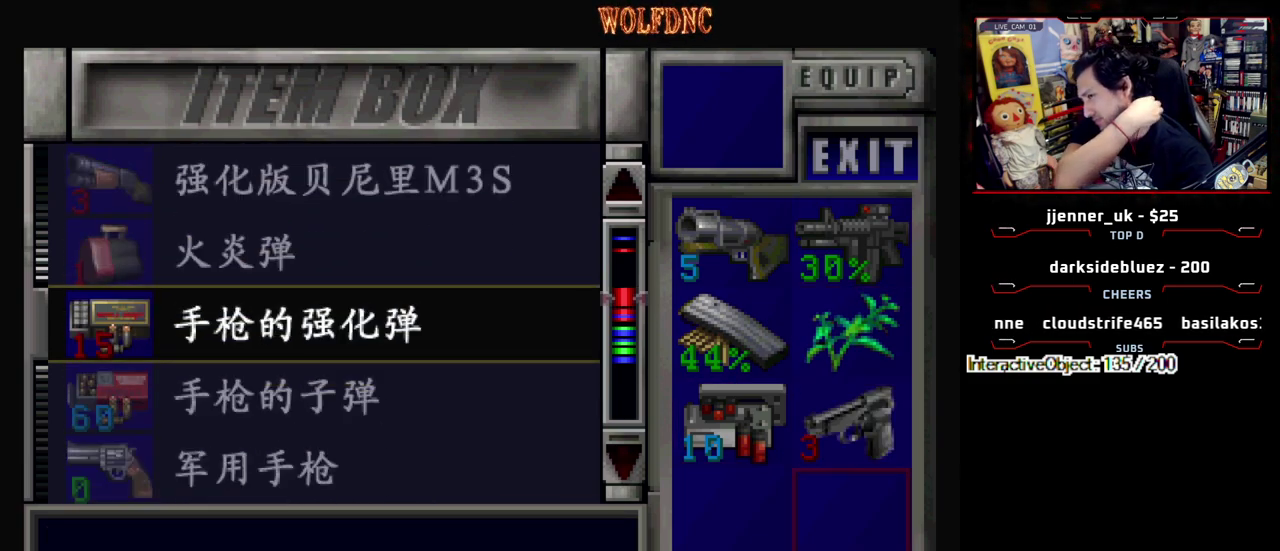
{"buttons": [], "events": []}
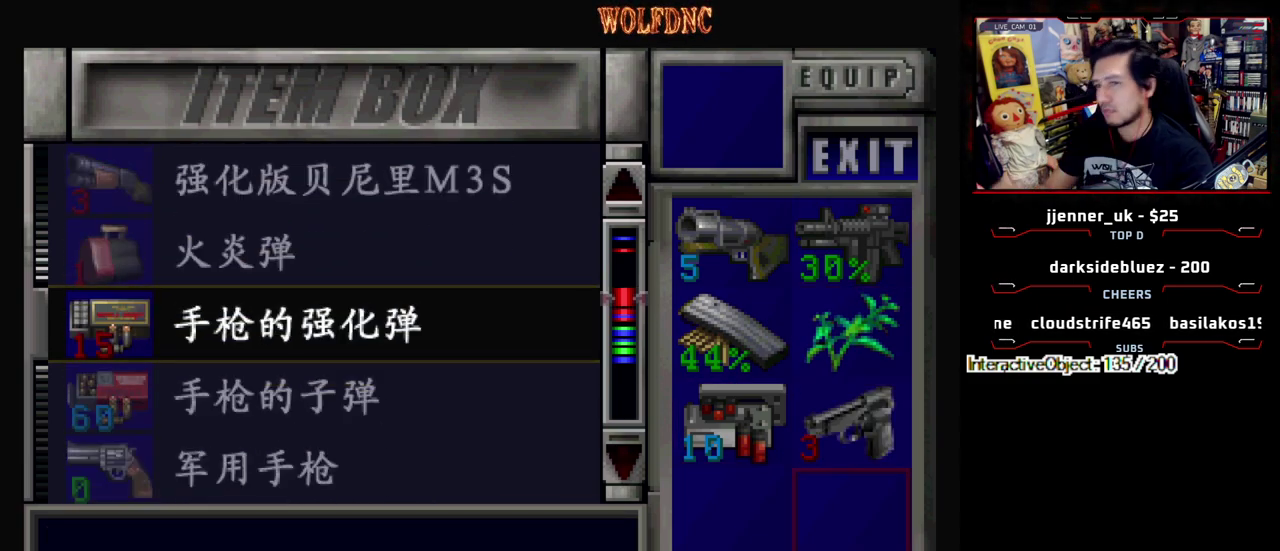
{"buttons": [], "events": [[283, "CROSS", "down"], [333, "CROSS", "up"]]}
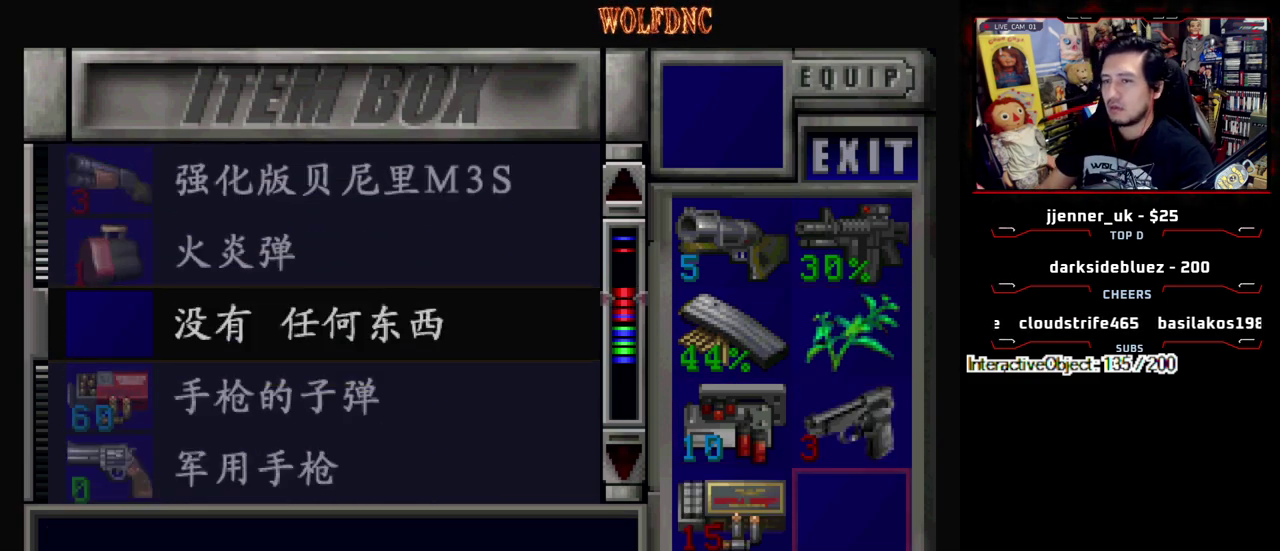
{"buttons": [], "events": []}
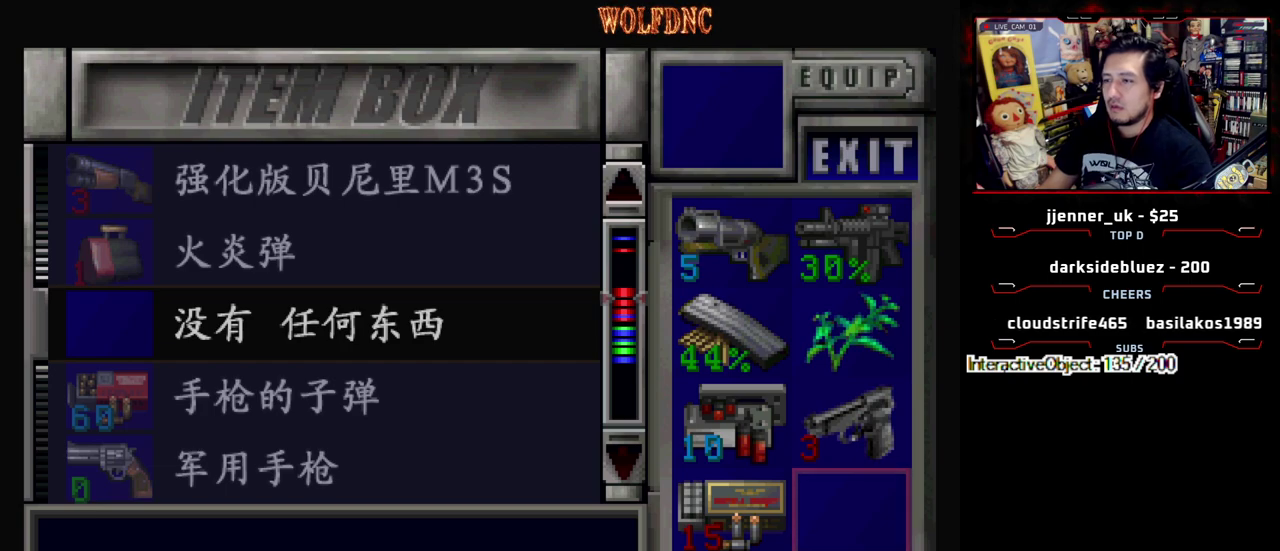
{"buttons": [], "events": []}
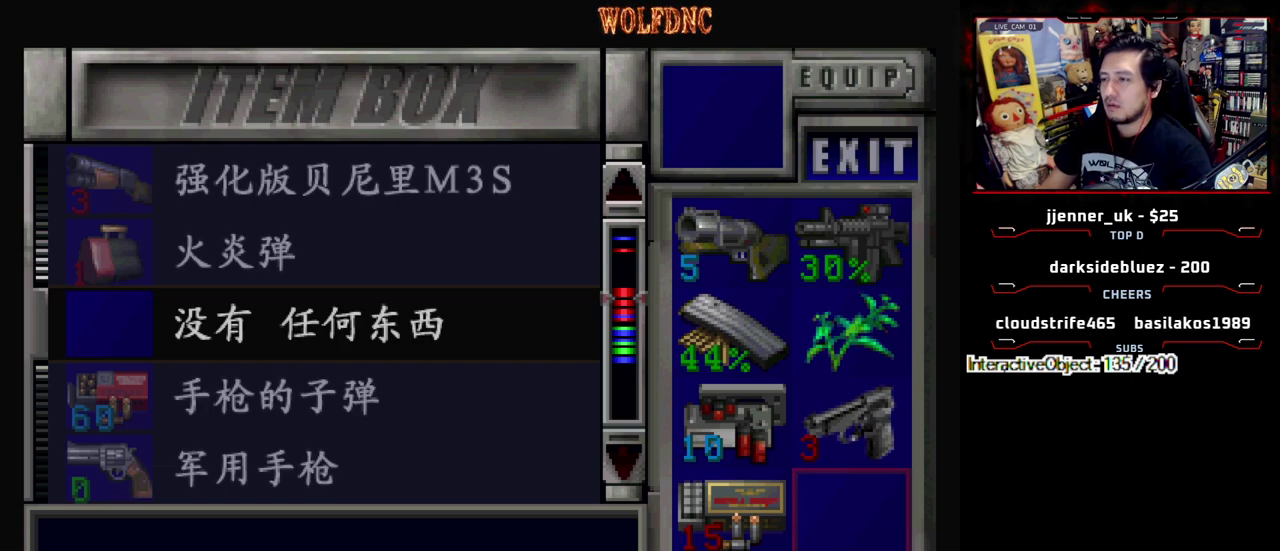
{"buttons": [], "events": []}
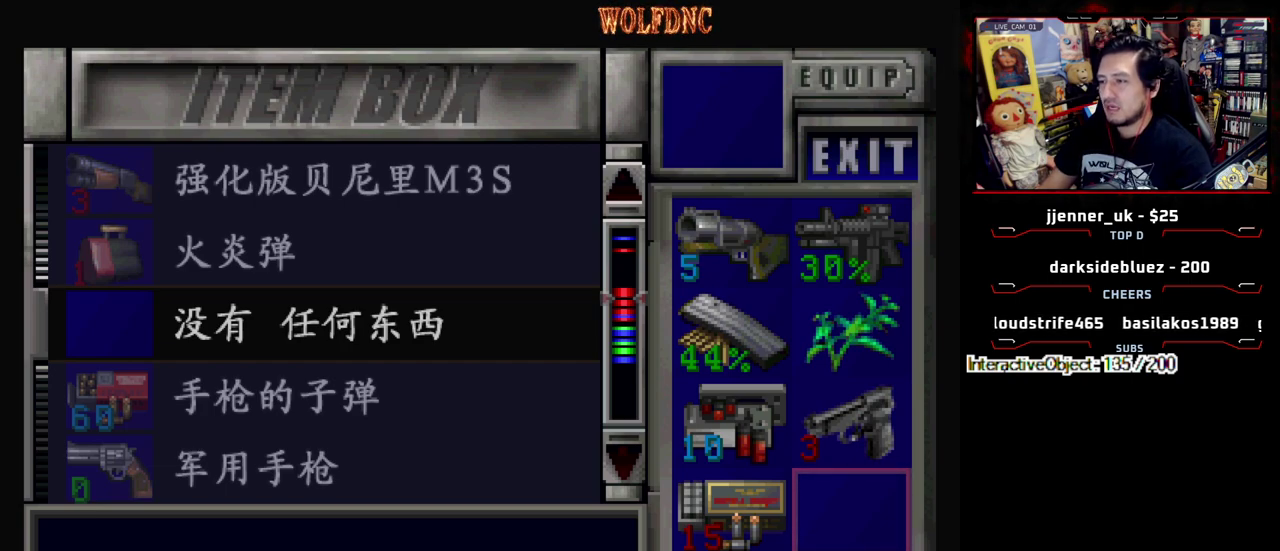
{"buttons": [], "events": []}
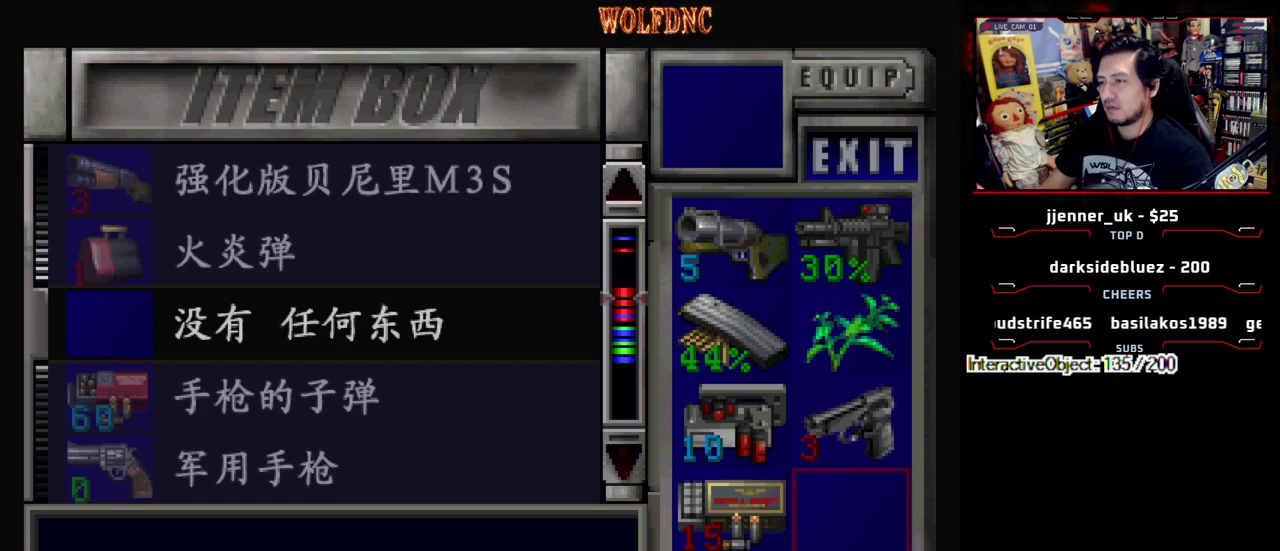
{"buttons": [], "events": []}
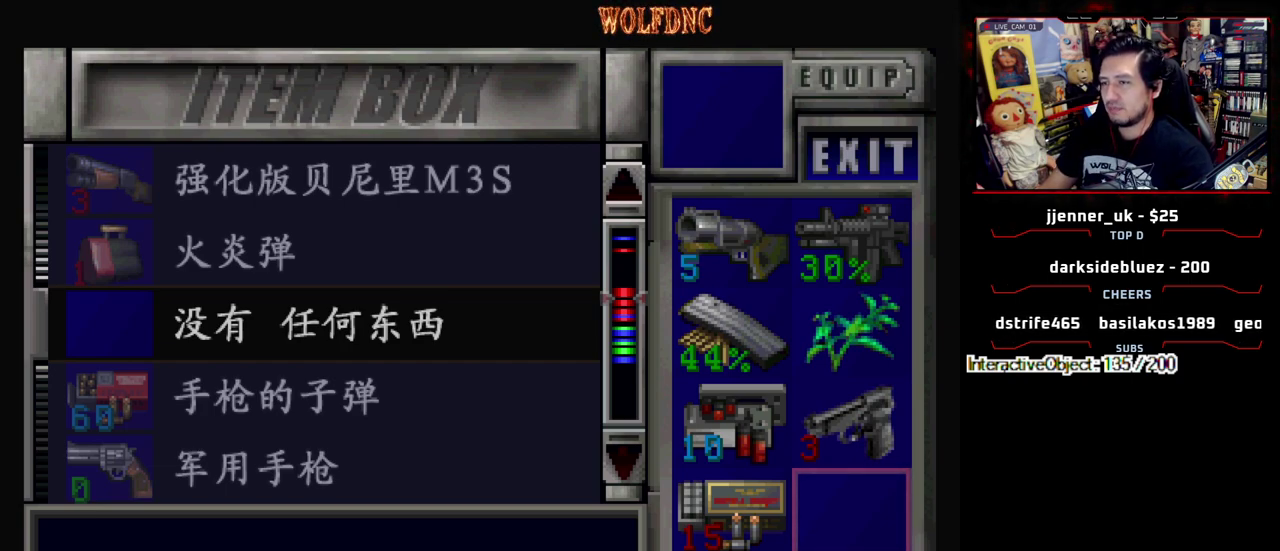
{"buttons": ["DPAD_UP"], "events": [[283, "DPAD_UP", "down"], [333, "DPAD_UP", "up"], [417, "DPAD_UP", "down"]]}
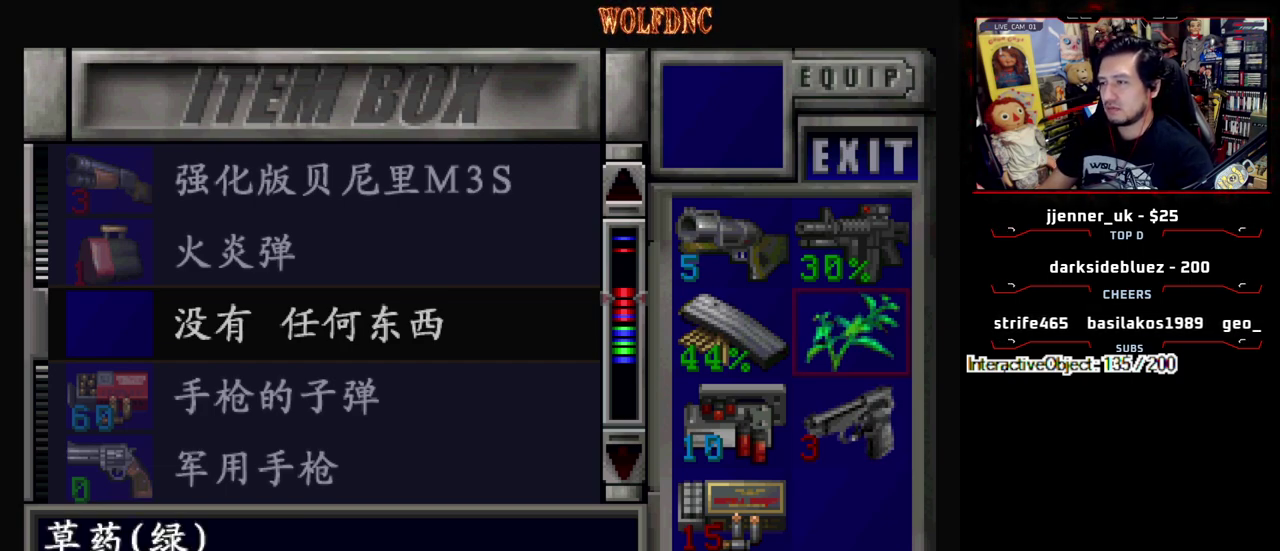
{"buttons": ["DPAD_DOWN"], "events": [[17, "DPAD_UP", "up"], [67, "CROSS", "down"], [150, "CROSS", "up"], [200, "DPAD_DOWN", "down"]]}
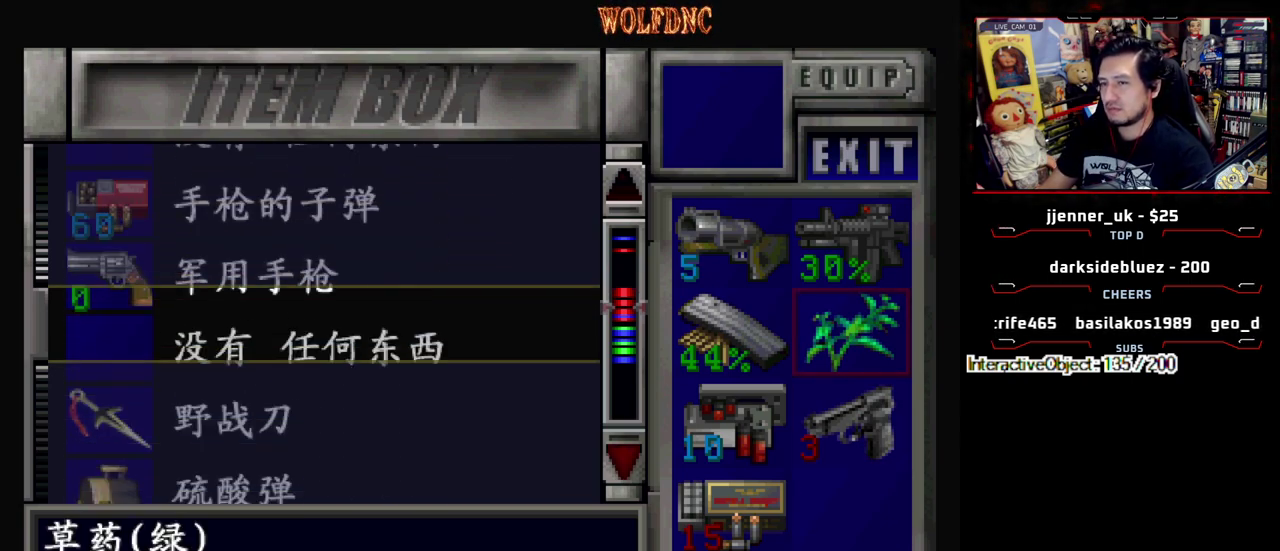
{"buttons": ["DPAD_DOWN"], "events": []}
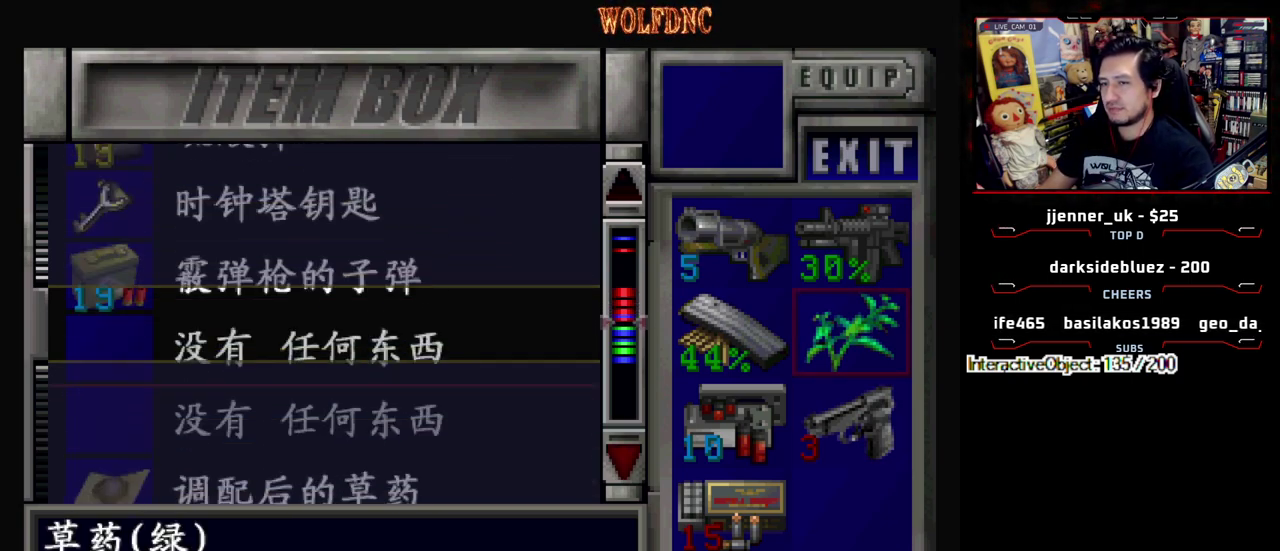
{"buttons": [], "events": [[50, "DPAD_DOWN", "up"], [233, "DPAD_DOWN", "down"], [417, "DPAD_DOWN", "up"]]}